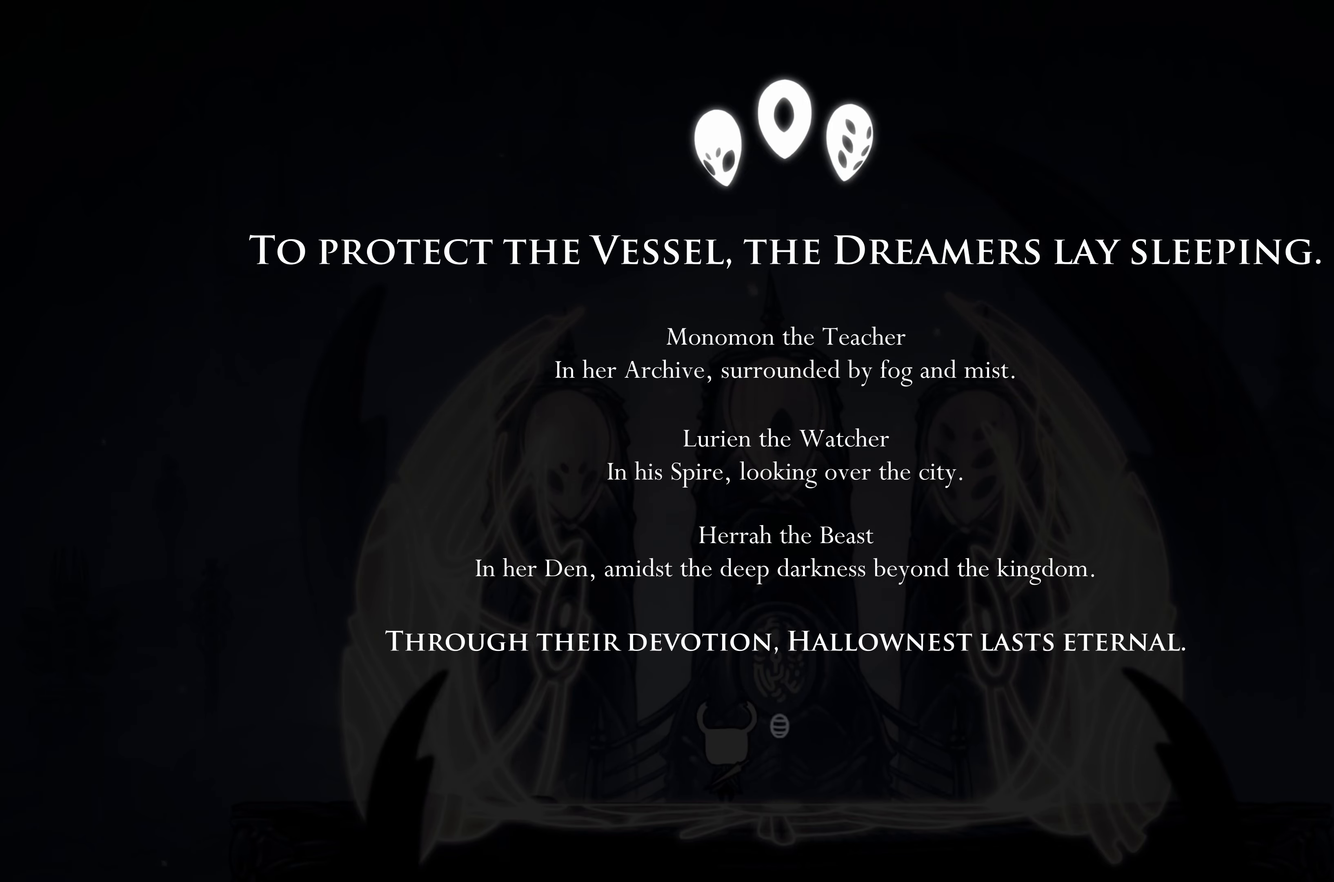
Gameplay with a controller (Xbox layout); each line is a JSON object with the inputs held at the frame after it (dt_ms = milliseconds from this image to that frame). "events" lists button and stick changes between this image and that frame as [ms after this image, input, new state], when the widget could be followed in between. Not read: L3.
{"dt_ms": 500, "buttons": [], "left_stick": "center", "right_stick": "center", "events": [[366, "A", "down"], [466, "A", "up"]]}
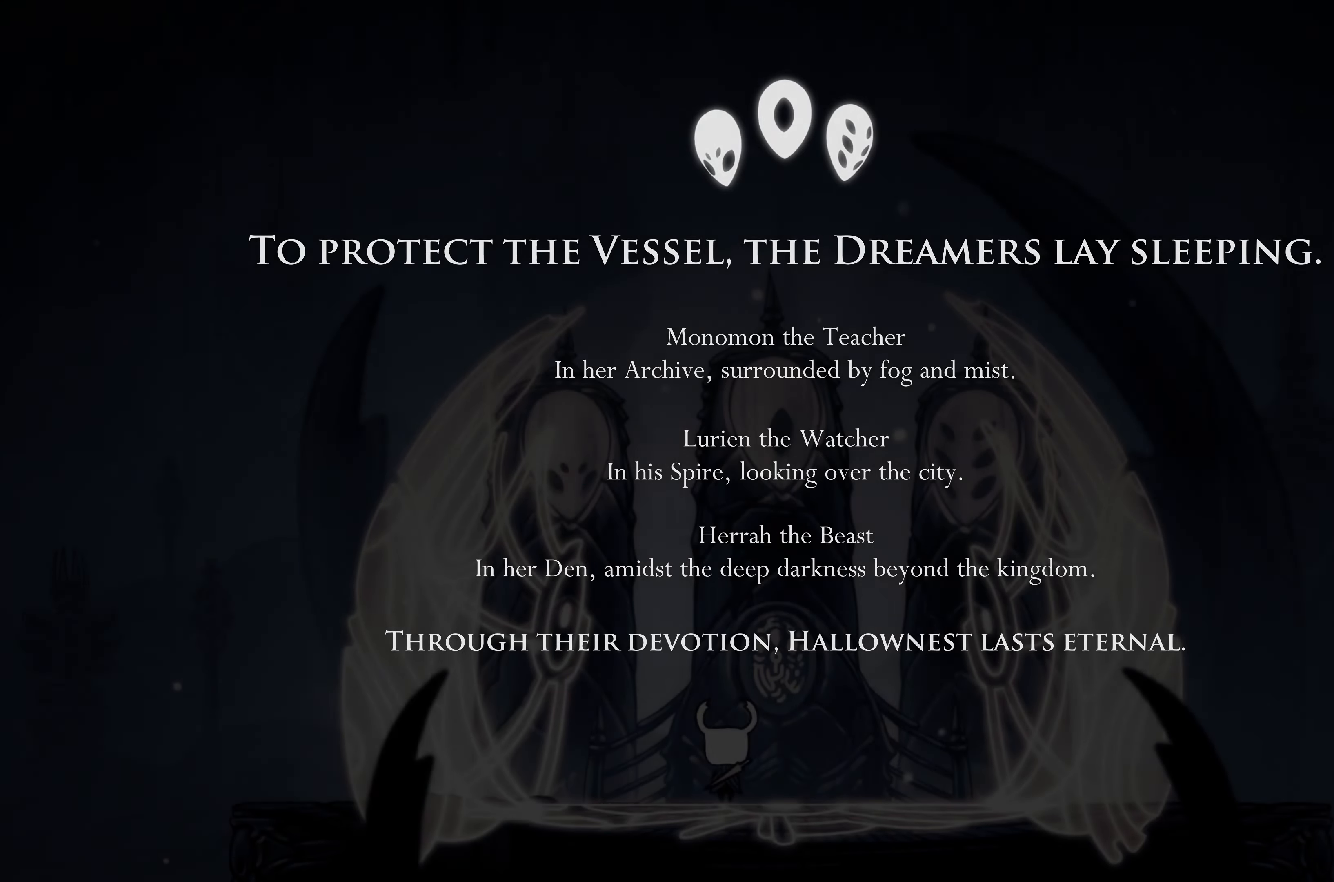
{"dt_ms": 1000, "buttons": [], "left_stick": "center", "right_stick": "center"}
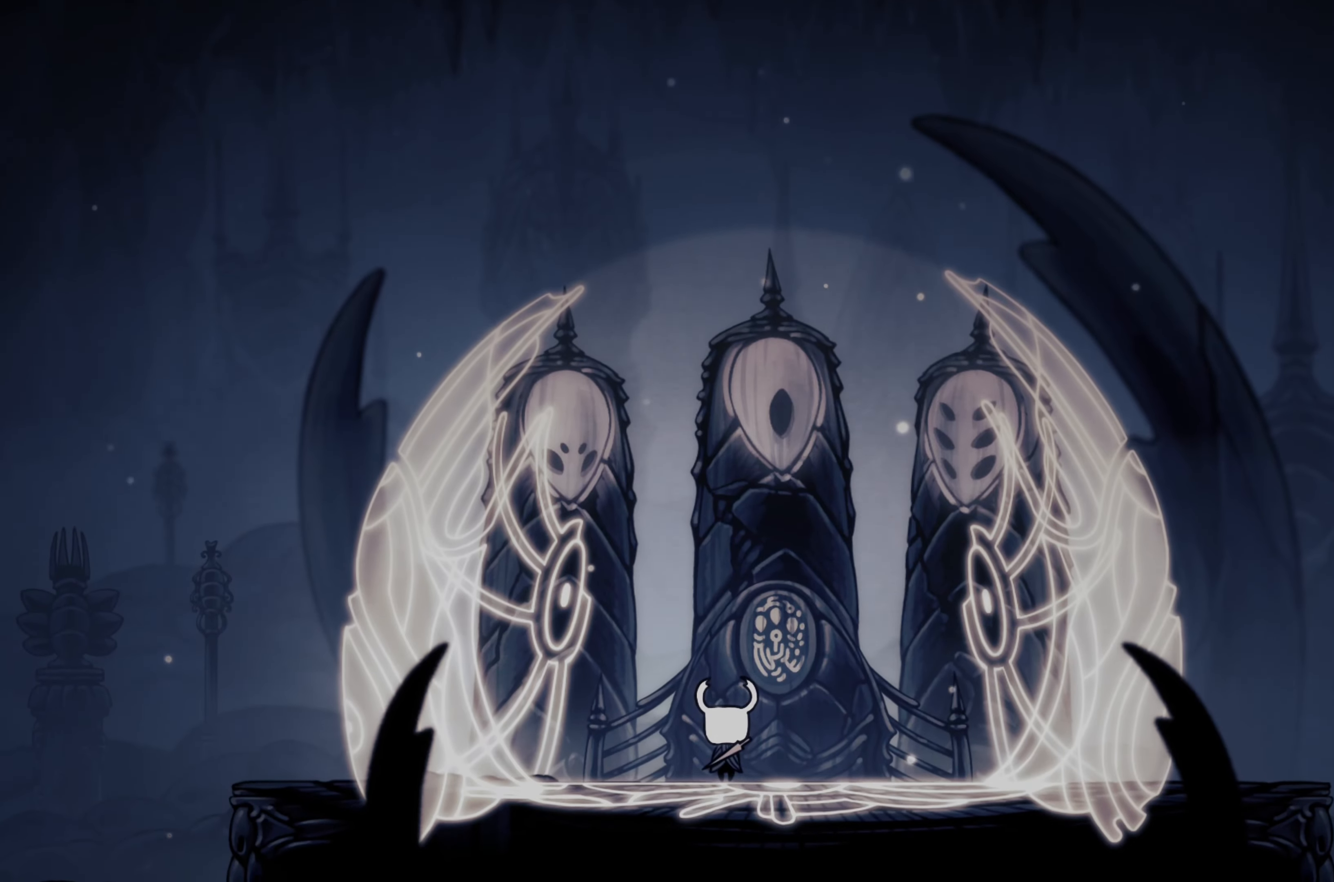
{"dt_ms": 500, "buttons": [], "left_stick": "center", "right_stick": "center", "events": []}
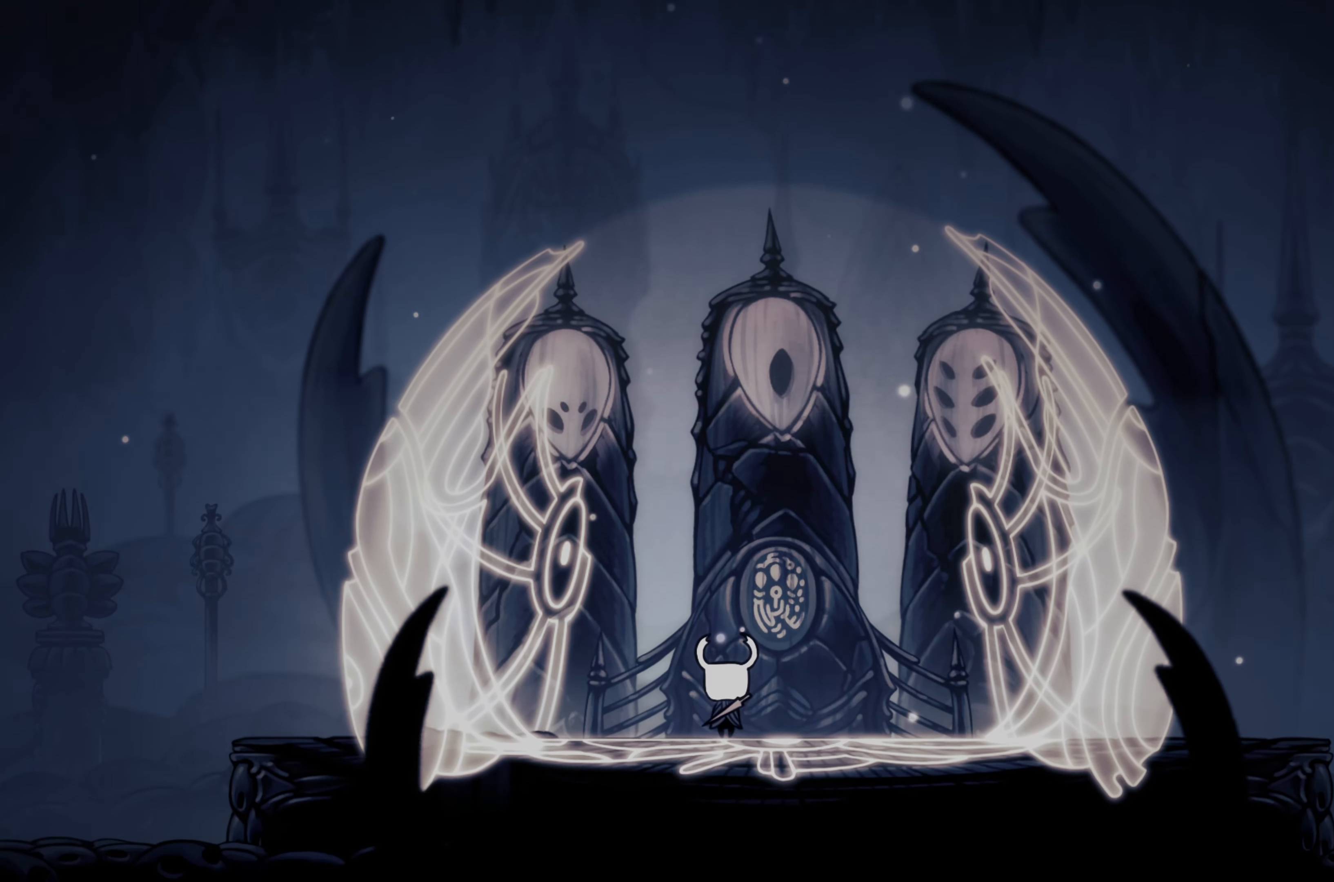
{"dt_ms": 500, "buttons": [], "left_stick": "center", "right_stick": "center", "events": []}
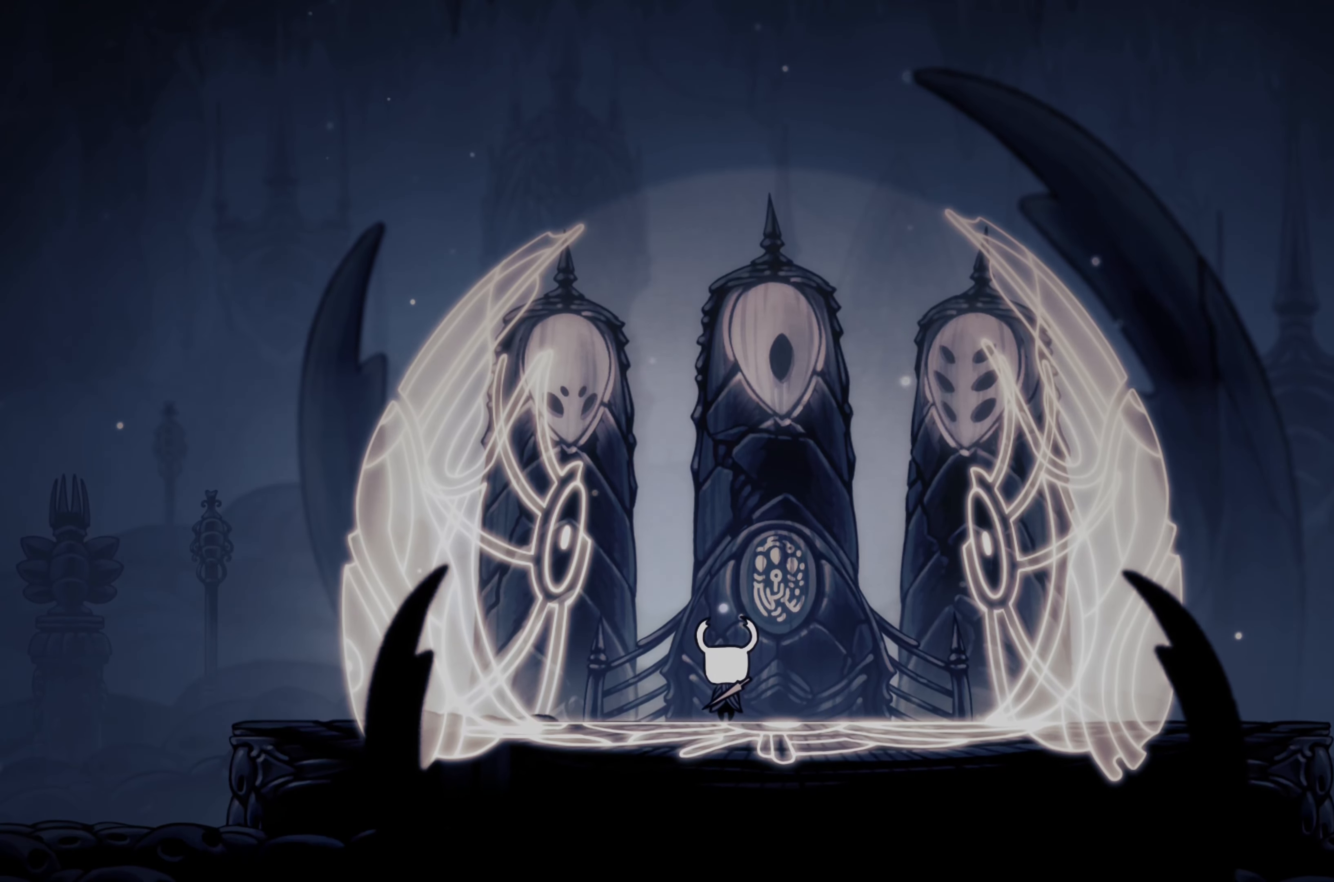
{"dt_ms": 500, "buttons": [], "left_stick": "right", "right_stick": "center", "events": [[17, "left_stick", "right"]]}
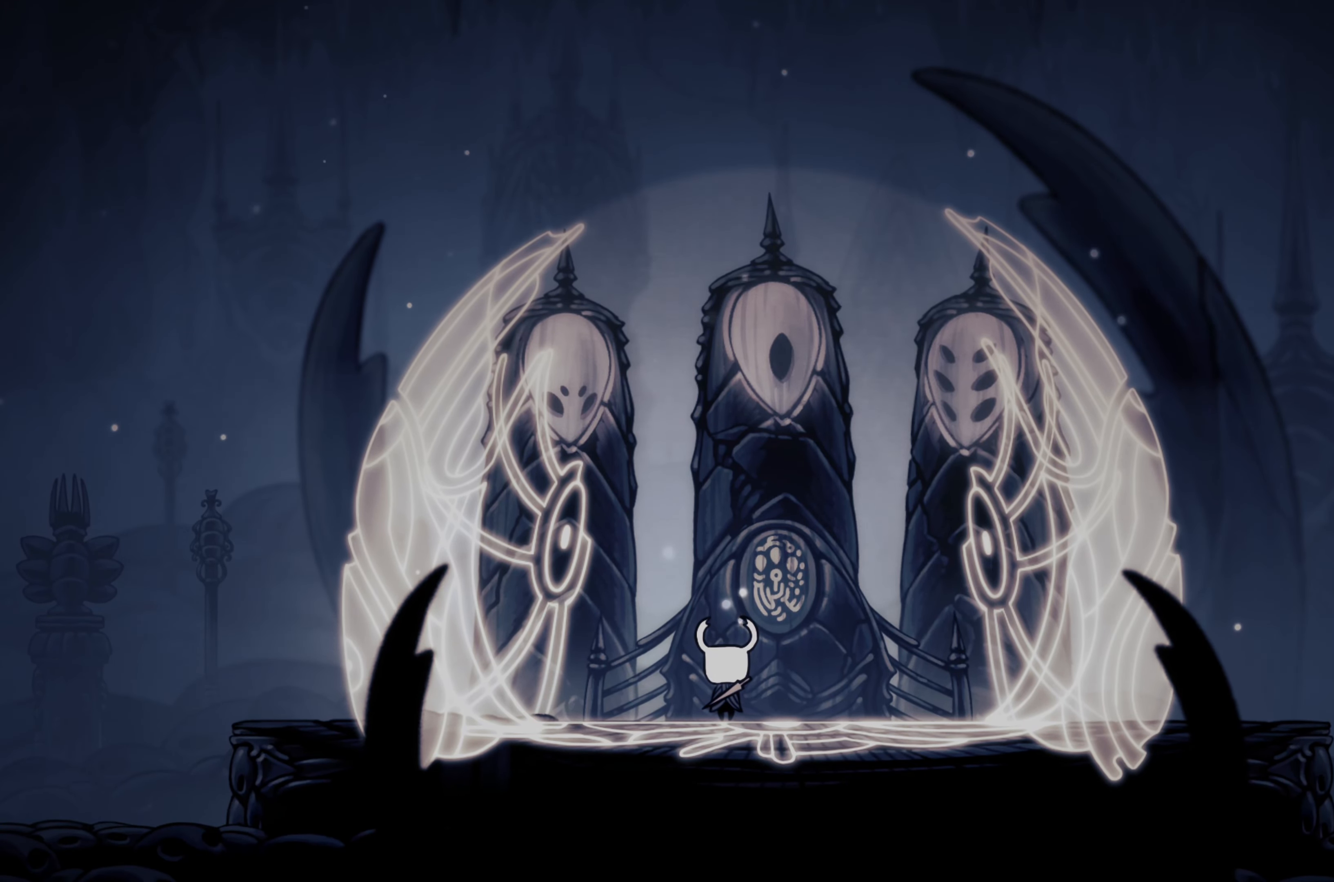
{"dt_ms": 500, "buttons": [], "left_stick": "right", "right_stick": "center", "events": []}
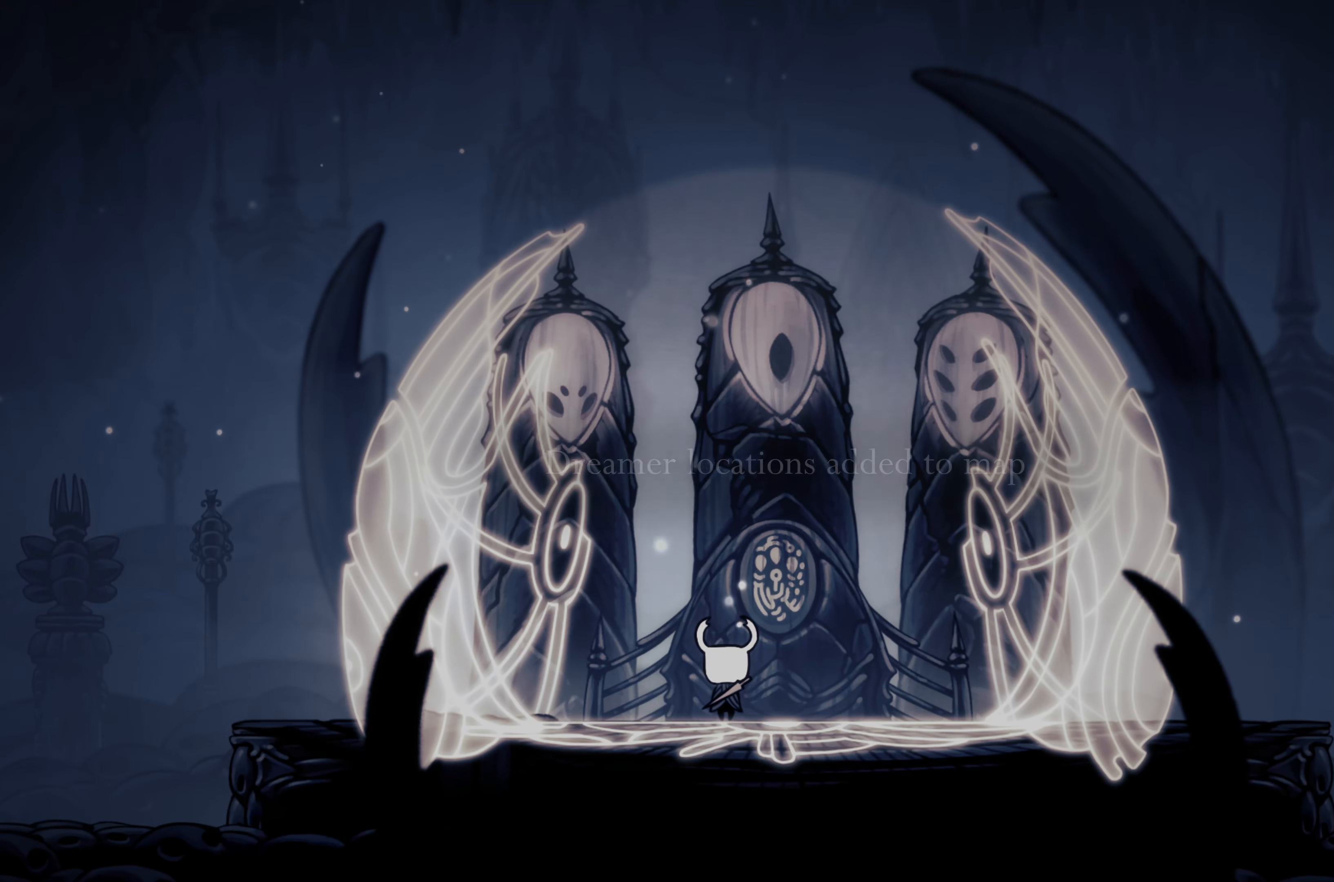
{"dt_ms": 500, "buttons": [], "left_stick": "right", "right_stick": "center", "events": []}
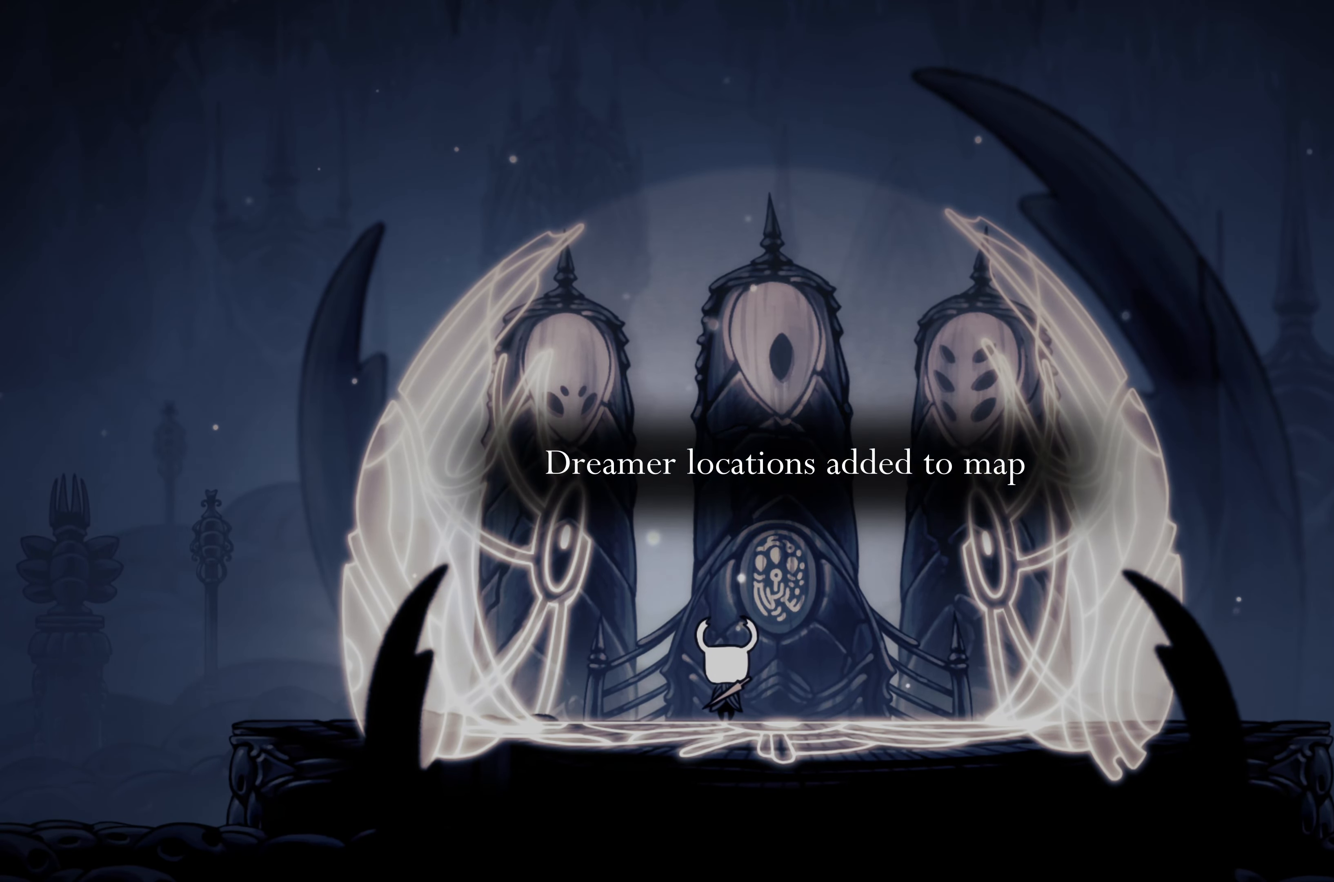
{"dt_ms": 500, "buttons": [], "left_stick": "center", "right_stick": "center", "events": [[317, "left_stick", "center"]]}
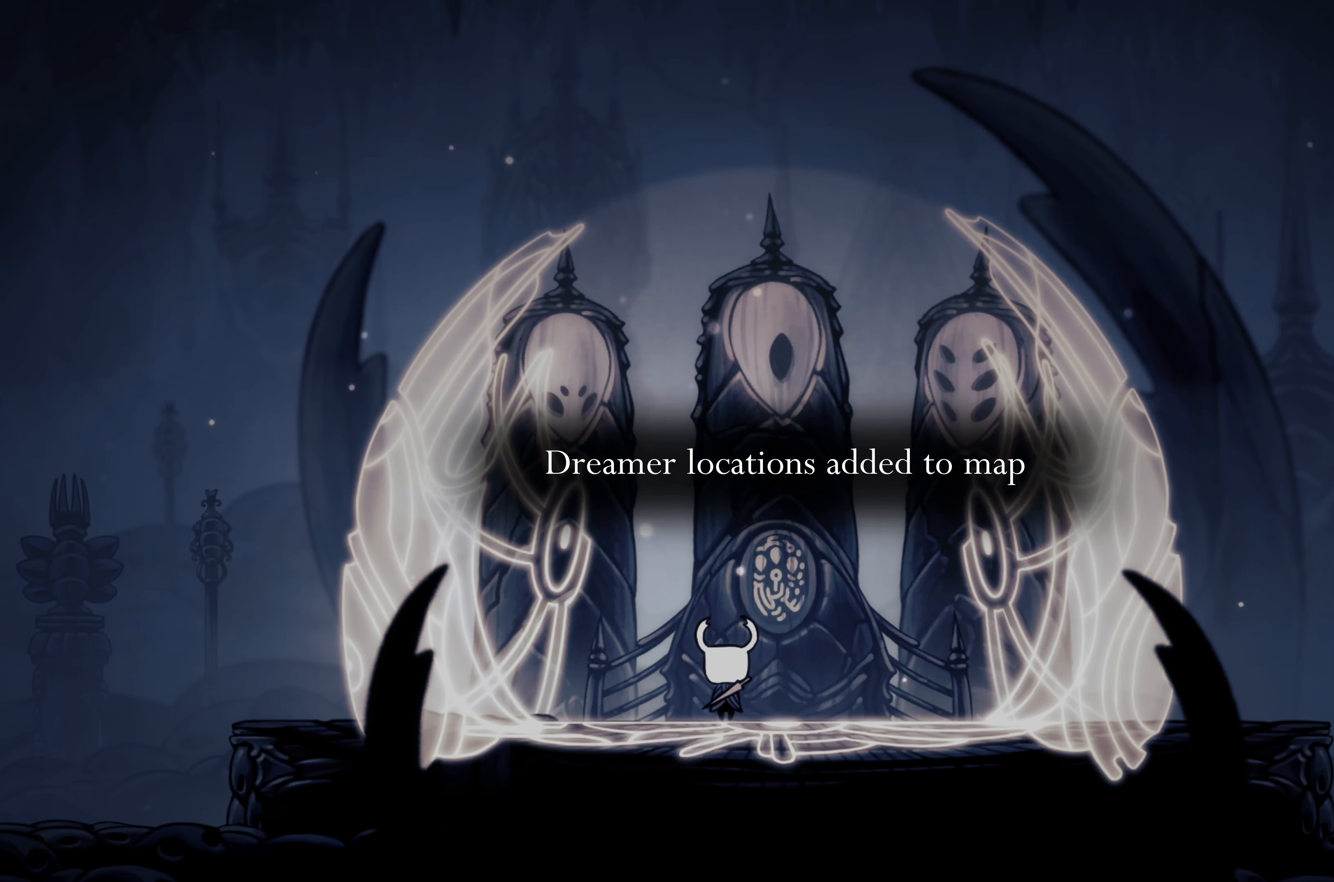
{"dt_ms": 500, "buttons": [], "left_stick": "center", "right_stick": "center", "events": []}
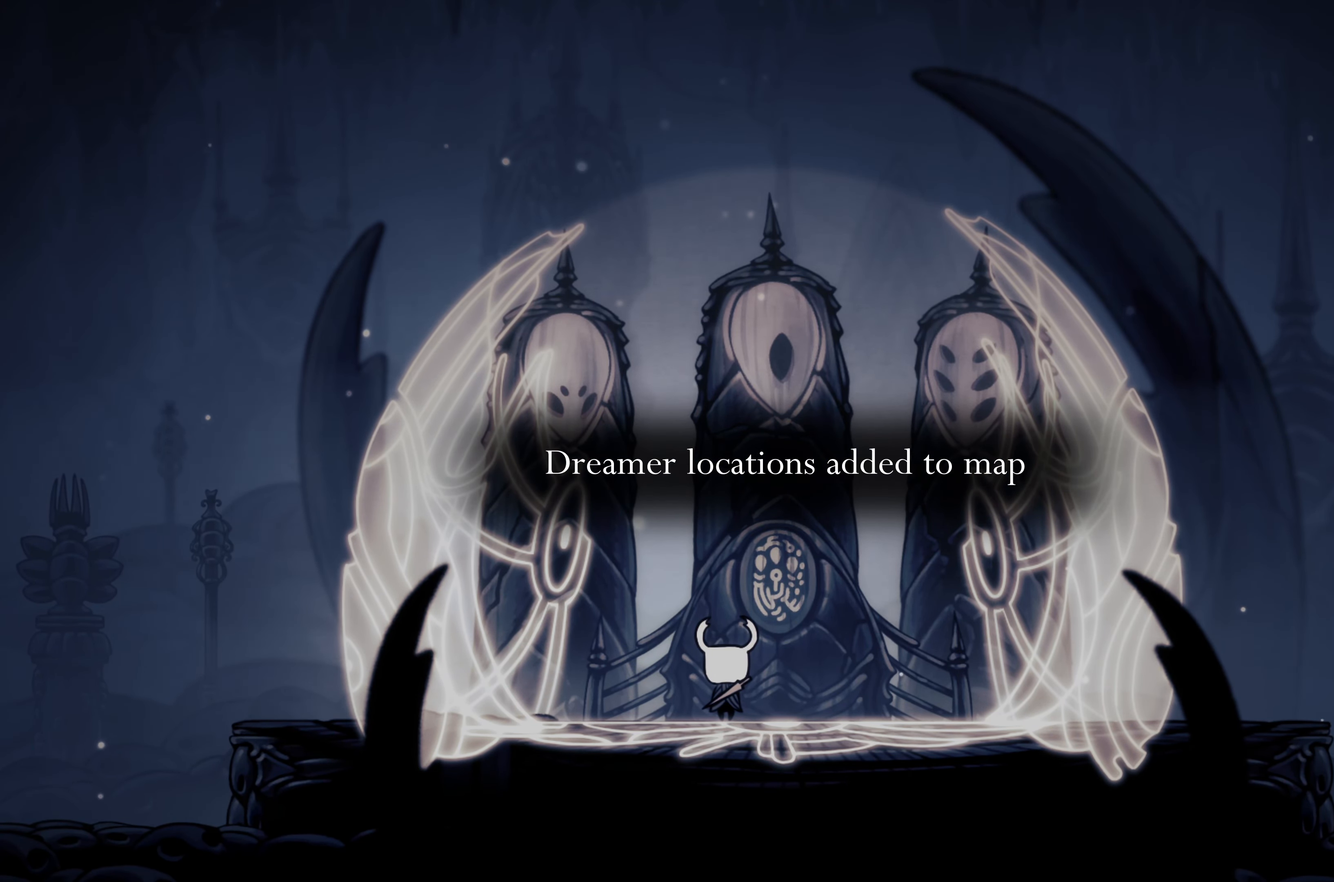
{"dt_ms": 500, "buttons": [], "left_stick": "center", "right_stick": "center", "events": [[83, "A", "down"], [267, "A", "up"]]}